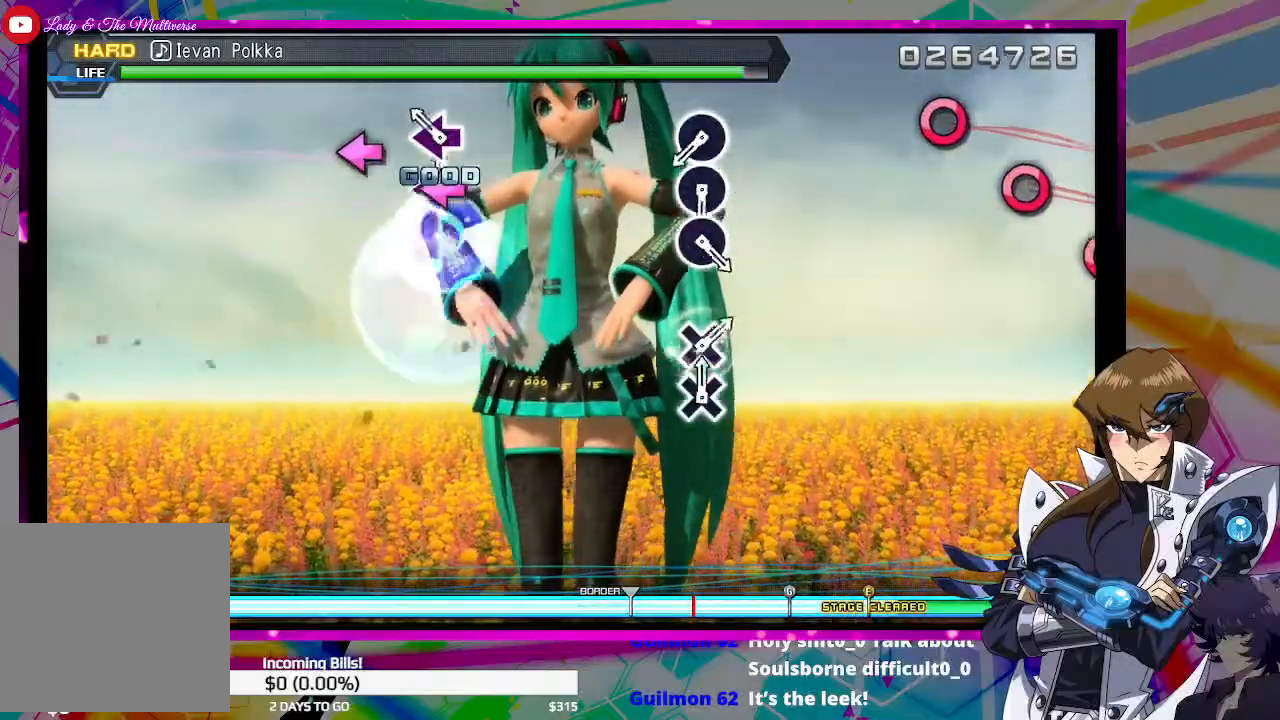
Gameplay with a controller (PlayStation layout); each line is a JSON object with the inputs held at the frame after it. "events" lists button and stick changes between this image and that frame as [ms after this image, input, new state], when the widget could be followed in between.
{"buttons": [], "left_stick": "center", "right_stick": "center", "events": [[100, "SQUARE", "up"], [233, "SQUARE", "down"], [333, "SQUARE", "up"]]}
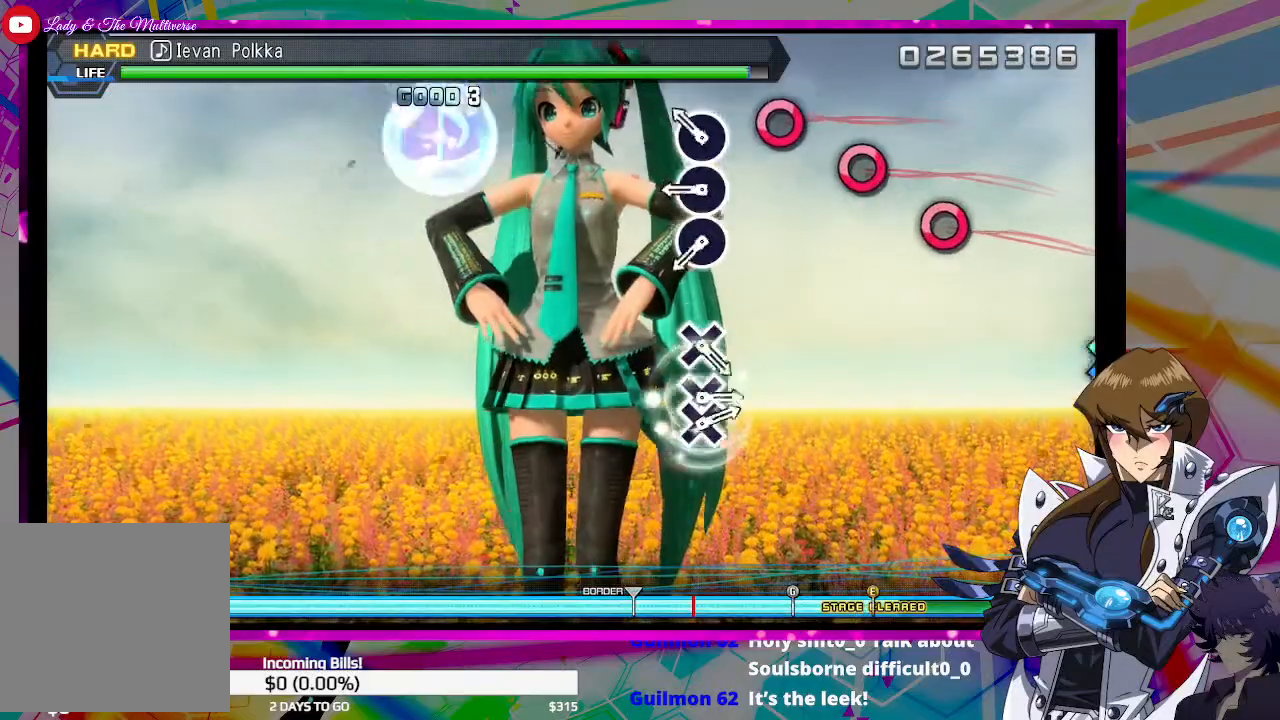
{"buttons": ["CIRCLE"], "left_stick": "center", "right_stick": "center", "events": [[200, "CIRCLE", "down"], [300, "CIRCLE", "up"], [433, "CIRCLE", "down"]]}
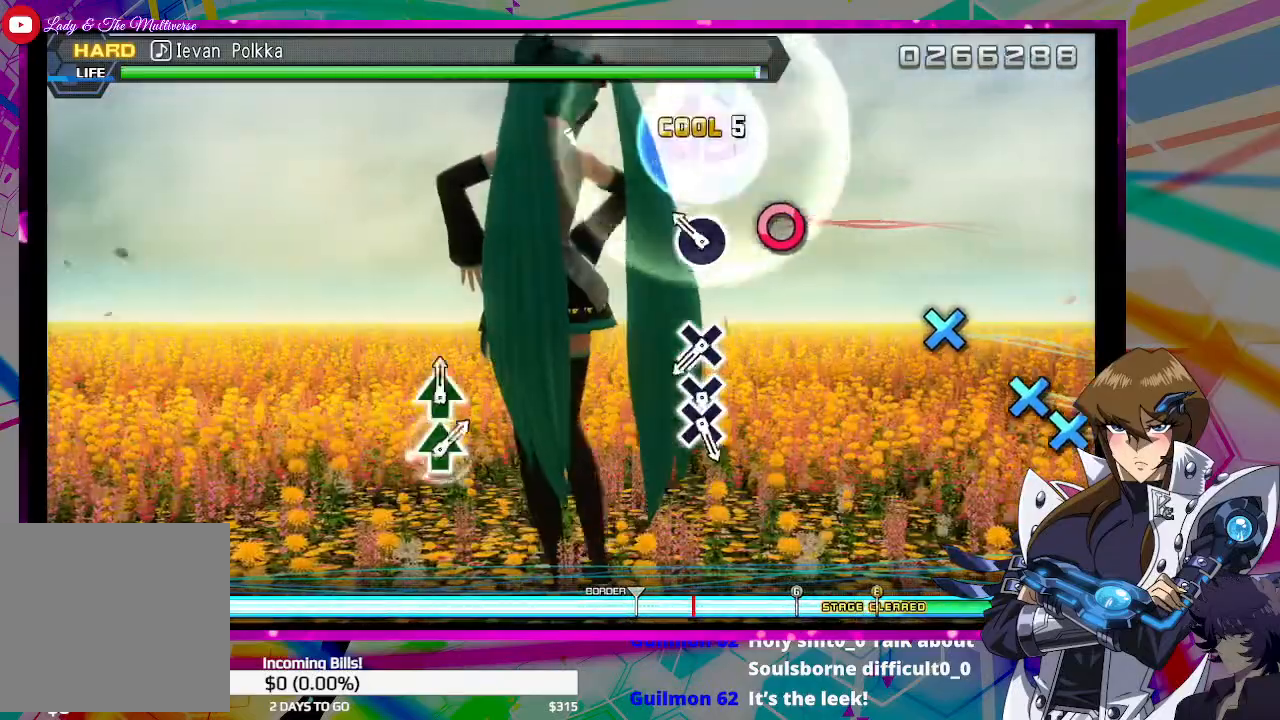
{"buttons": [], "left_stick": "center", "right_stick": "center", "events": [[67, "CIRCLE", "up"], [233, "CIRCLE", "down"], [333, "CIRCLE", "up"]]}
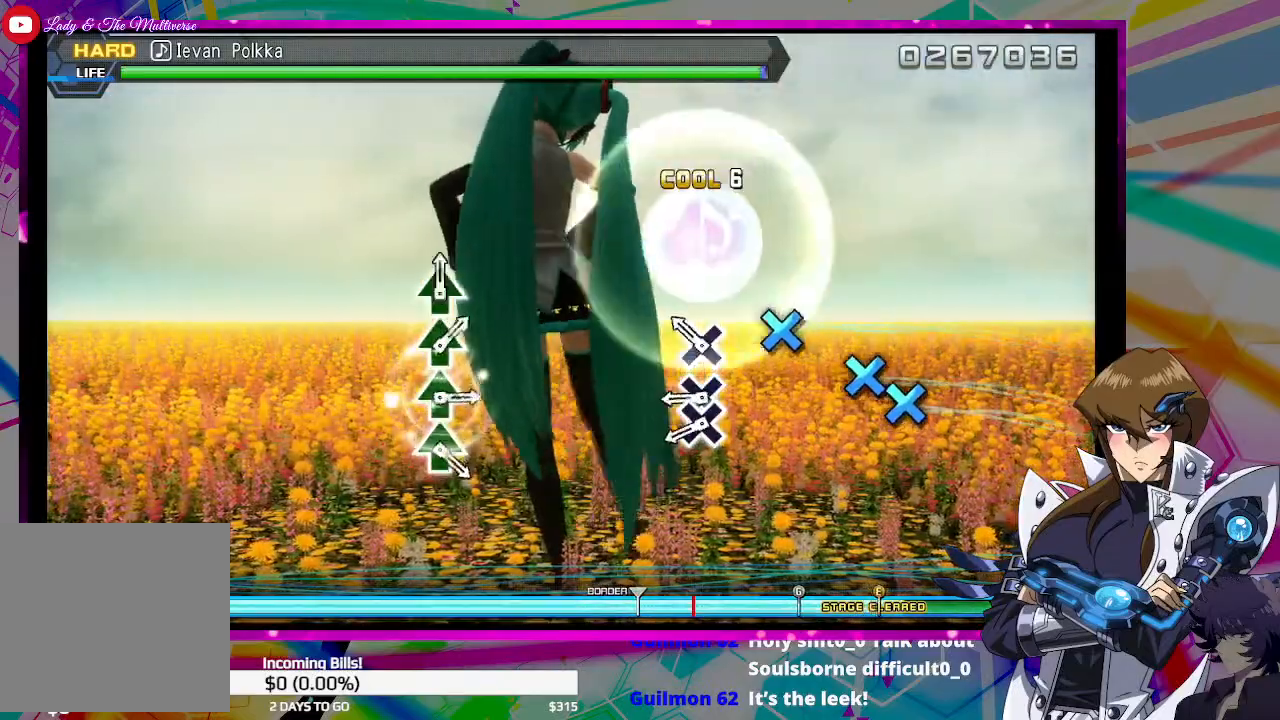
{"buttons": ["CROSS"], "left_stick": "center", "right_stick": "center", "events": [[233, "CROSS", "down"], [333, "CROSS", "up"], [467, "CROSS", "down"]]}
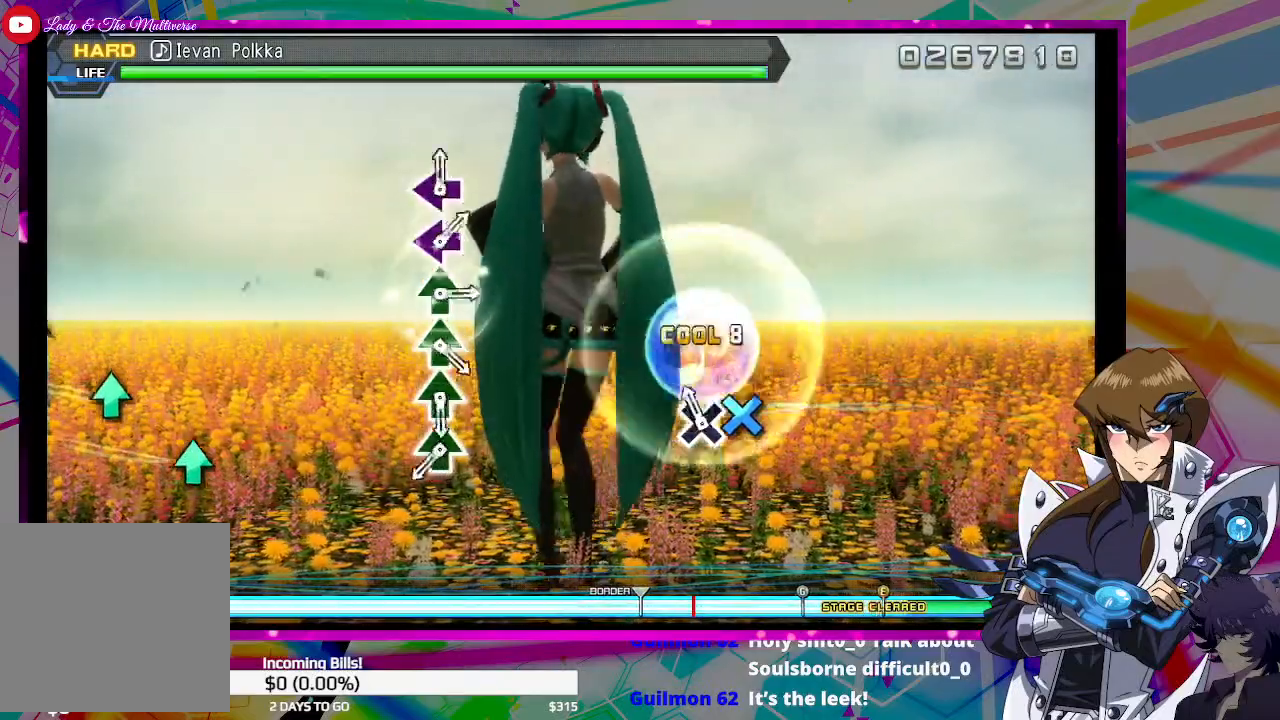
{"buttons": [], "left_stick": "center", "right_stick": "center", "events": [[33, "CROSS", "up"], [67, "DPAD_DOWN", "down"], [167, "DPAD_DOWN", "up"]]}
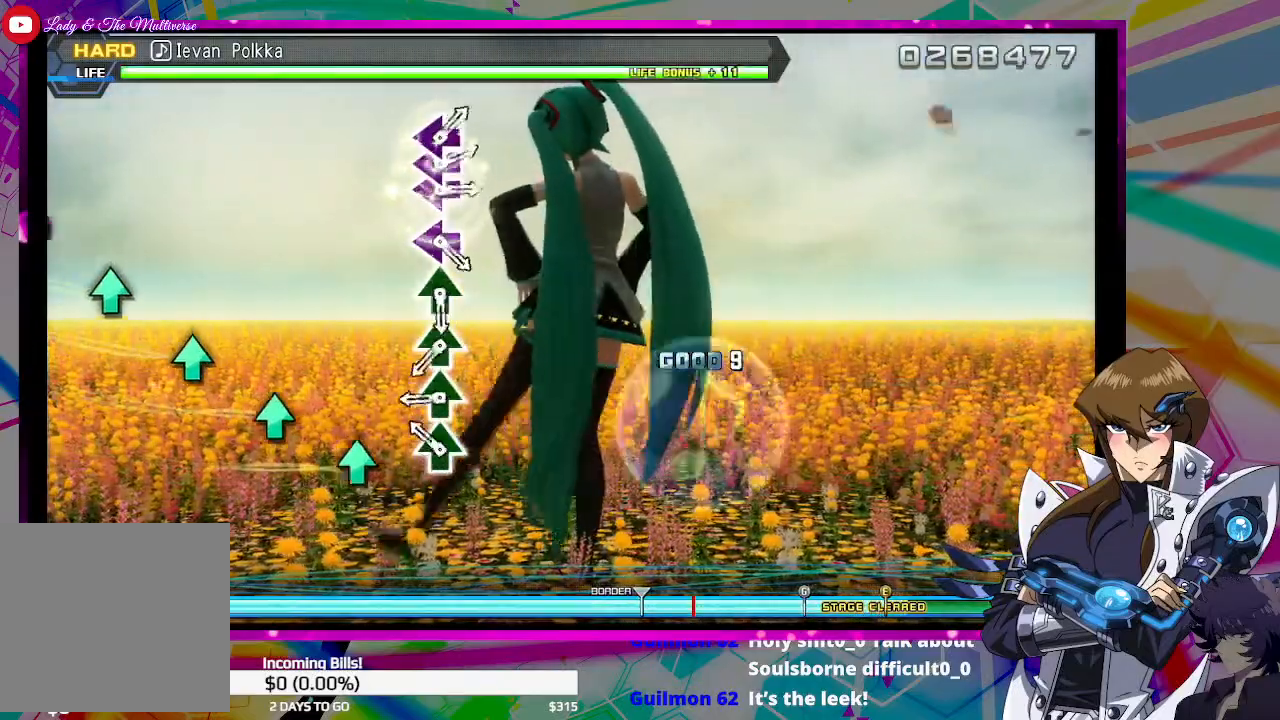
{"buttons": ["TRIANGLE"], "left_stick": "center", "right_stick": "center", "events": [[233, "TRIANGLE", "down"], [333, "TRIANGLE", "up"], [500, "TRIANGLE", "down"]]}
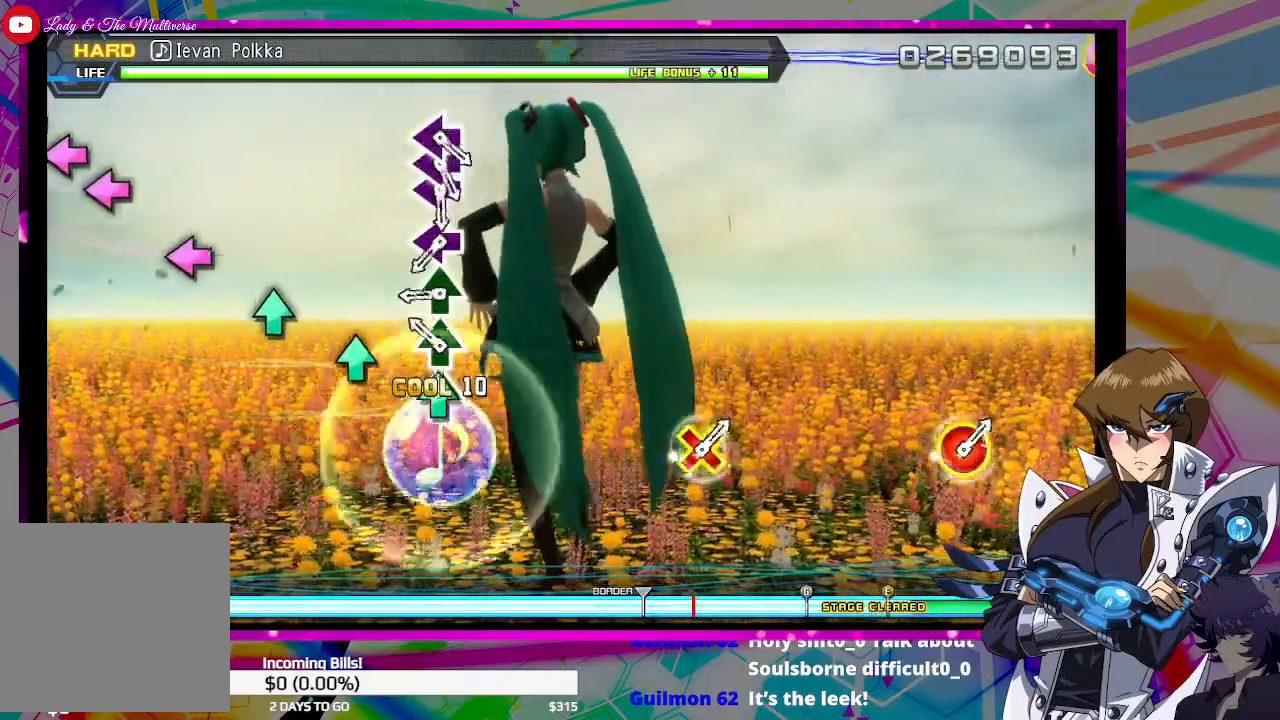
{"buttons": ["TRIANGLE"], "left_stick": "center", "right_stick": "center", "events": [[100, "TRIANGLE", "up"], [233, "TRIANGLE", "down"], [333, "TRIANGLE", "up"], [467, "TRIANGLE", "down"]]}
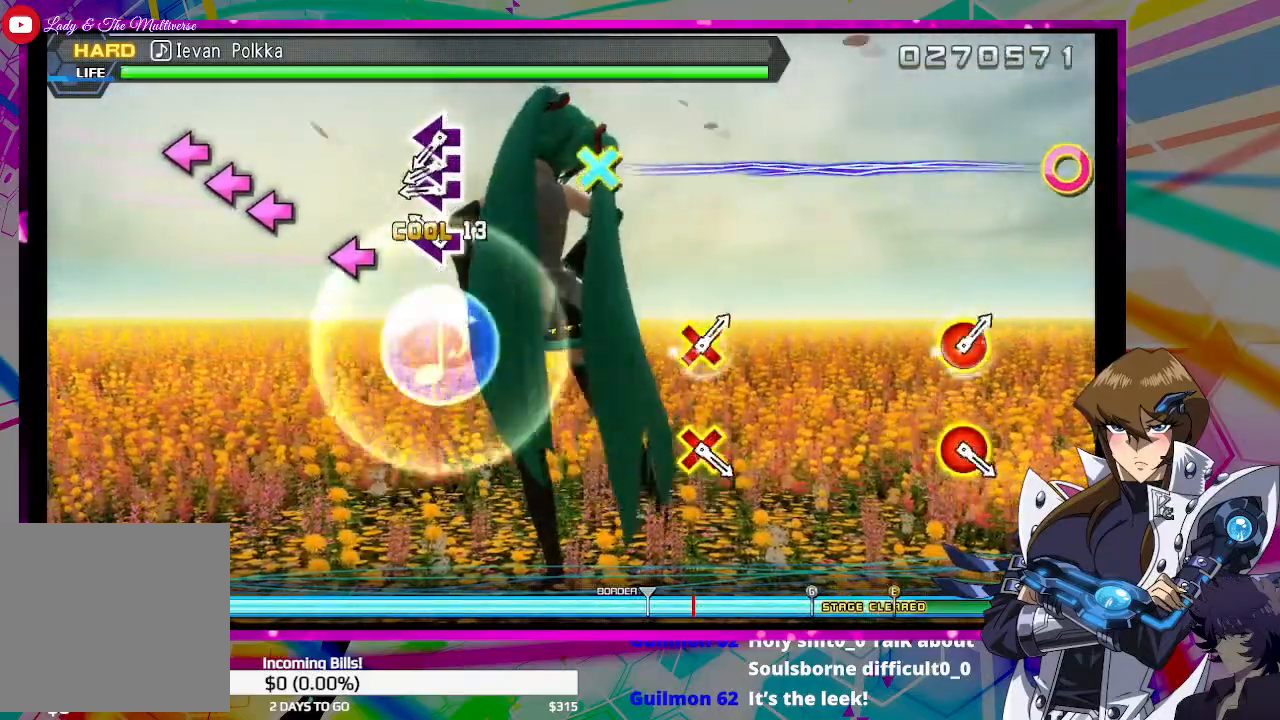
{"buttons": [], "left_stick": "center", "right_stick": "center", "events": [[33, "TRIANGLE", "up"], [267, "SQUARE", "down"], [400, "SQUARE", "up"]]}
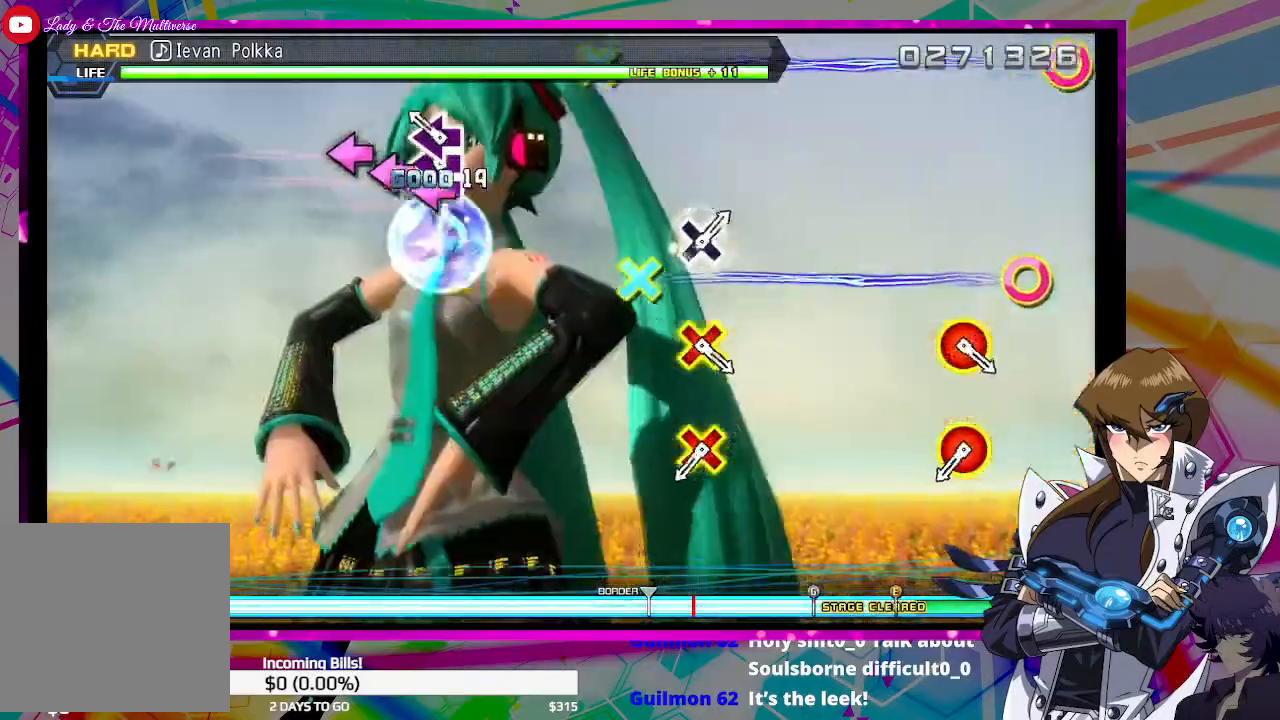
{"buttons": [], "left_stick": "center", "right_stick": "center", "events": [[33, "SQUARE", "down"], [133, "SQUARE", "up"], [167, "DPAD_LEFT", "down"], [267, "DPAD_LEFT", "up"], [267, "SQUARE", "down"], [400, "SQUARE", "up"]]}
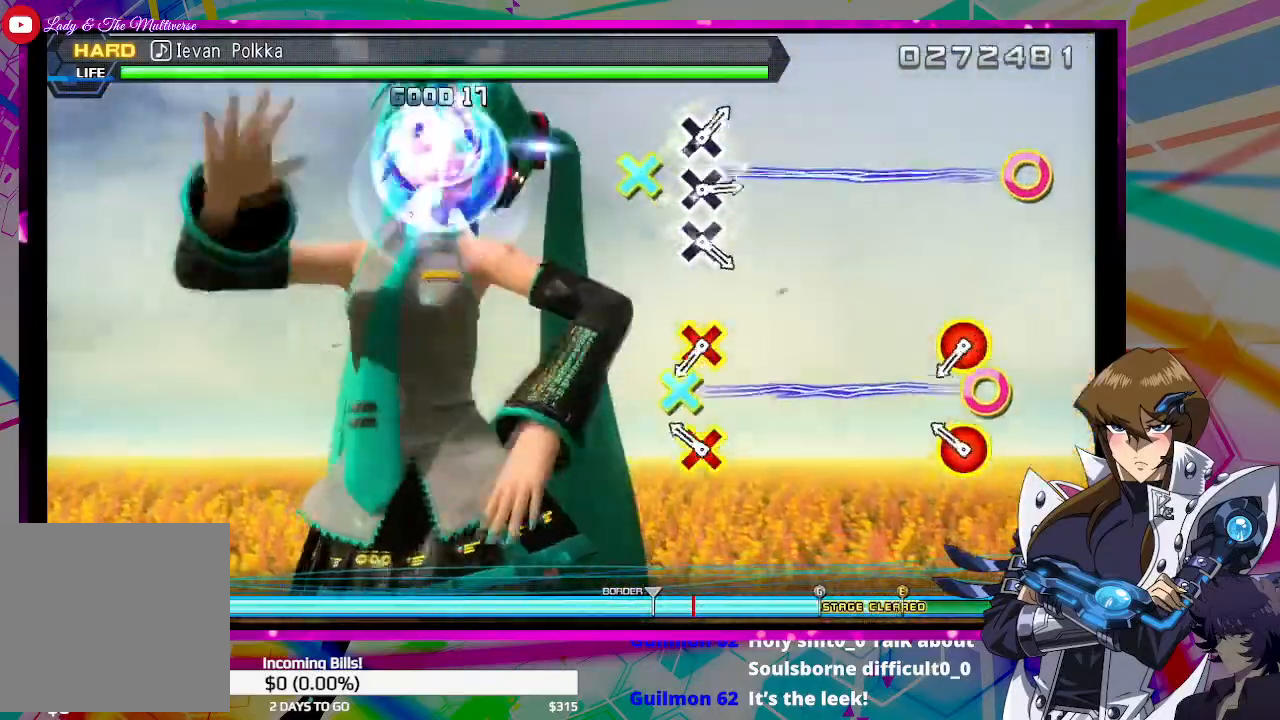
{"buttons": [], "left_stick": "center", "right_stick": "center", "events": [[233, "CIRCLE", "down"], [233, "DPAD_DOWN", "down"], [400, "CIRCLE", "up"], [400, "DPAD_DOWN", "up"]]}
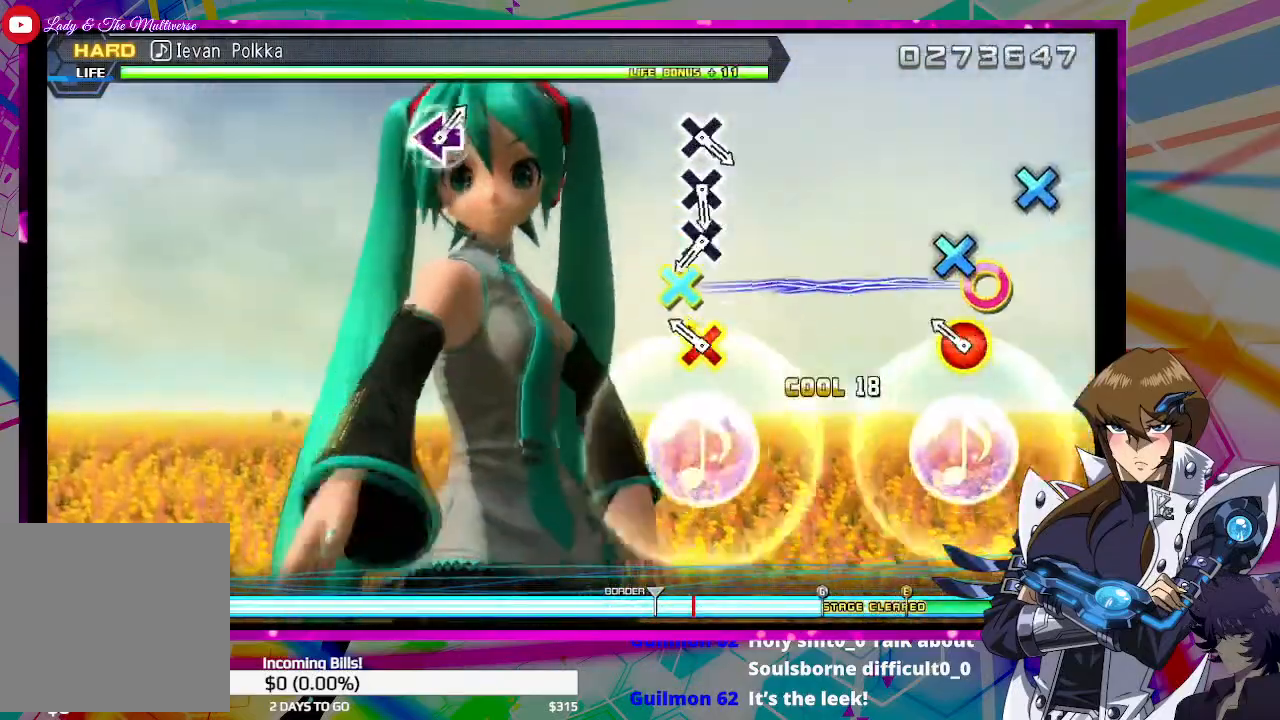
{"buttons": [], "left_stick": "center", "right_stick": "center", "events": [[267, "CIRCLE", "down"], [267, "DPAD_DOWN", "down"], [400, "CIRCLE", "up"], [433, "DPAD_DOWN", "up"]]}
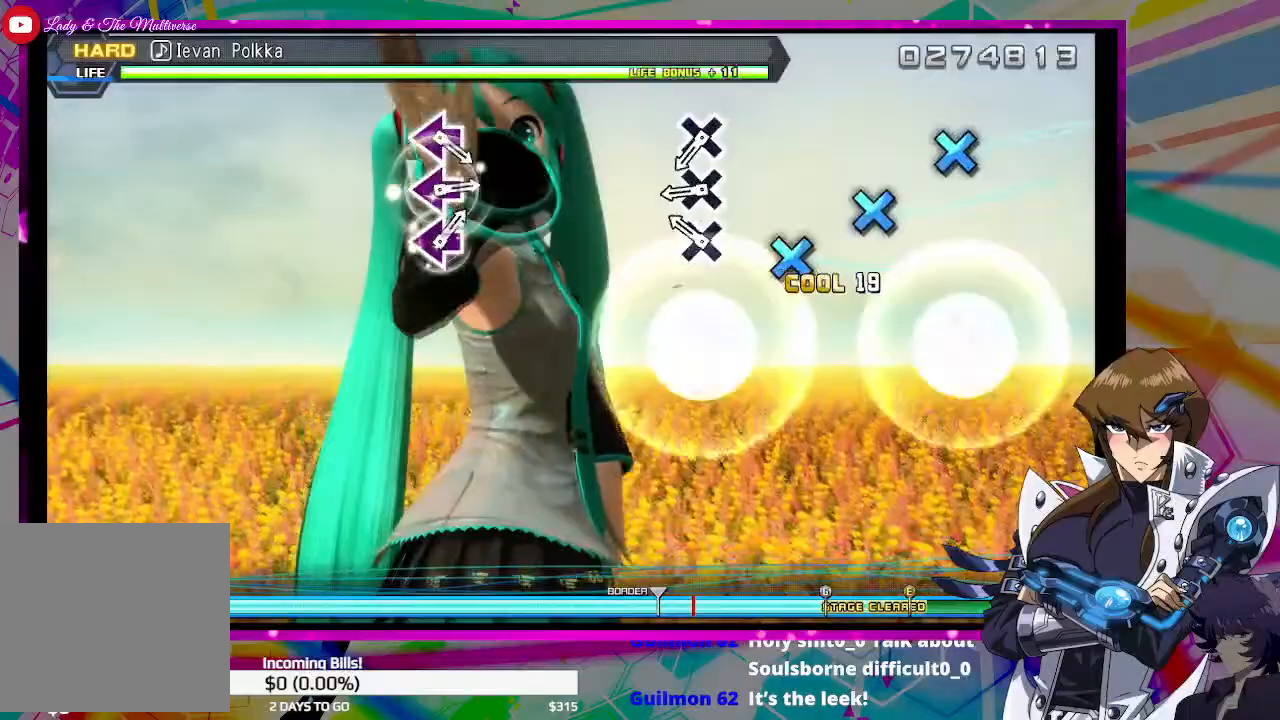
{"buttons": ["CROSS"], "left_stick": "center", "right_stick": "center", "events": [[267, "CROSS", "down"], [367, "CROSS", "up"], [500, "CROSS", "down"]]}
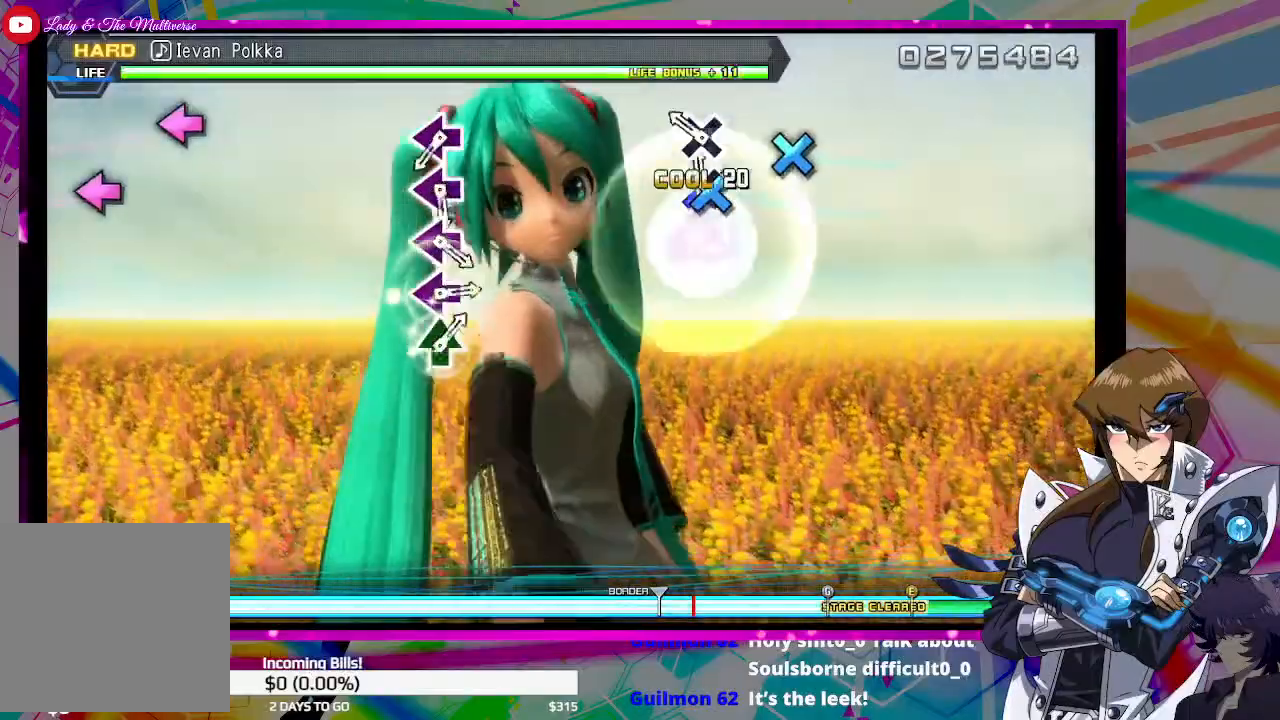
{"buttons": [], "left_stick": "center", "right_stick": "center", "events": [[100, "CROSS", "up"], [267, "CROSS", "down"], [367, "CROSS", "up"]]}
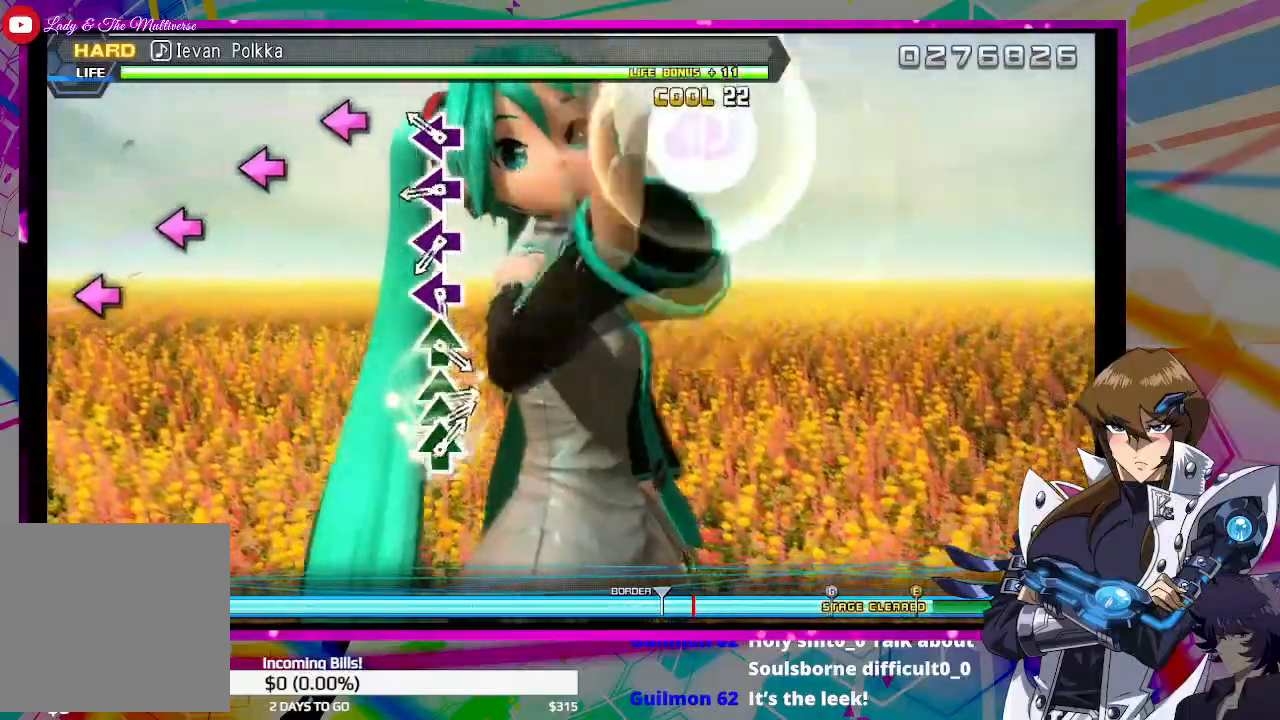
{"buttons": ["SQUARE"], "left_stick": "center", "right_stick": "center", "events": [[233, "SQUARE", "down"], [367, "SQUARE", "up"], [500, "SQUARE", "down"]]}
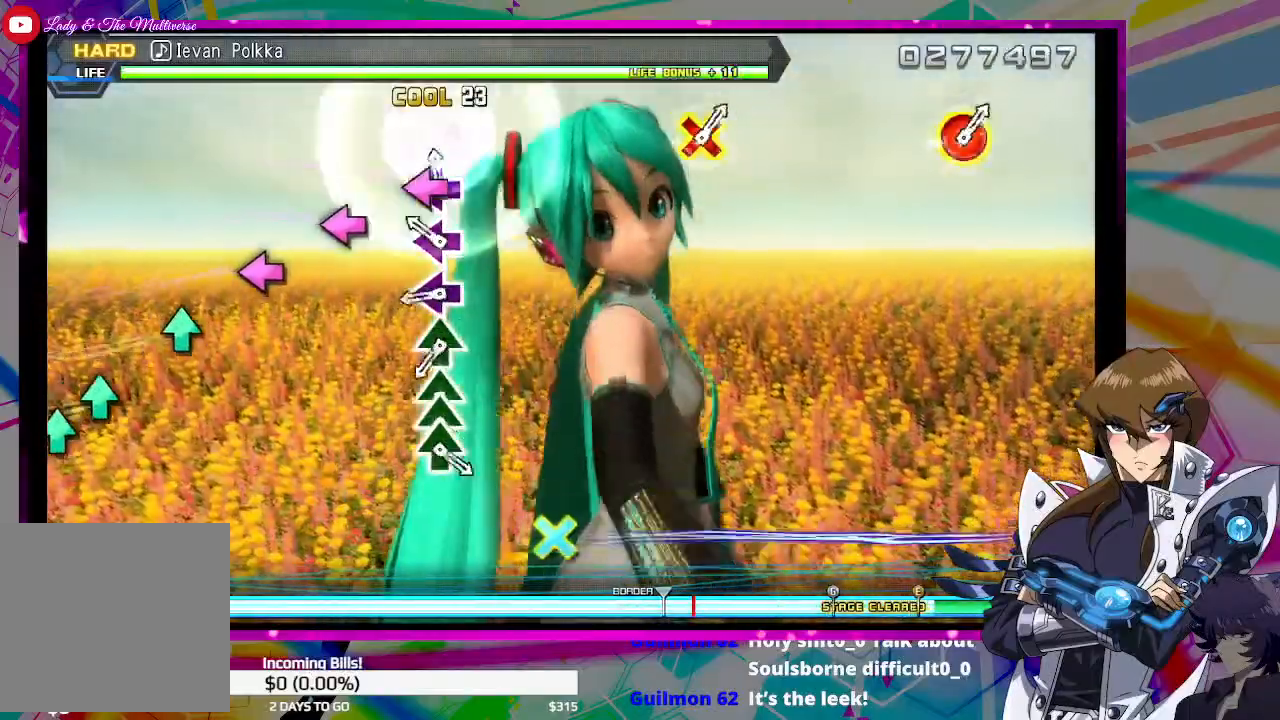
{"buttons": [], "left_stick": "center", "right_stick": "center", "events": [[100, "SQUARE", "up"], [300, "SQUARE", "down"], [400, "SQUARE", "up"]]}
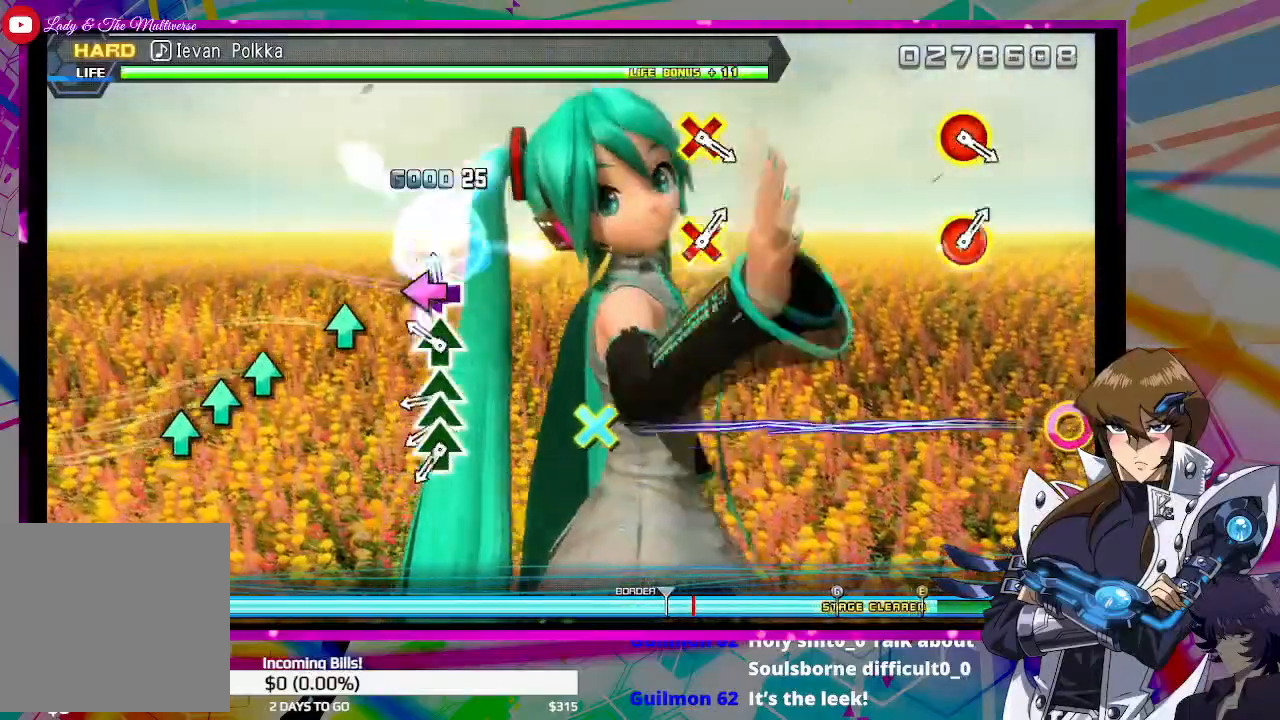
{"buttons": [], "left_stick": "center", "right_stick": "center", "events": [[33, "SQUARE", "down"], [133, "SQUARE", "up"], [267, "SQUARE", "down"], [400, "SQUARE", "up"]]}
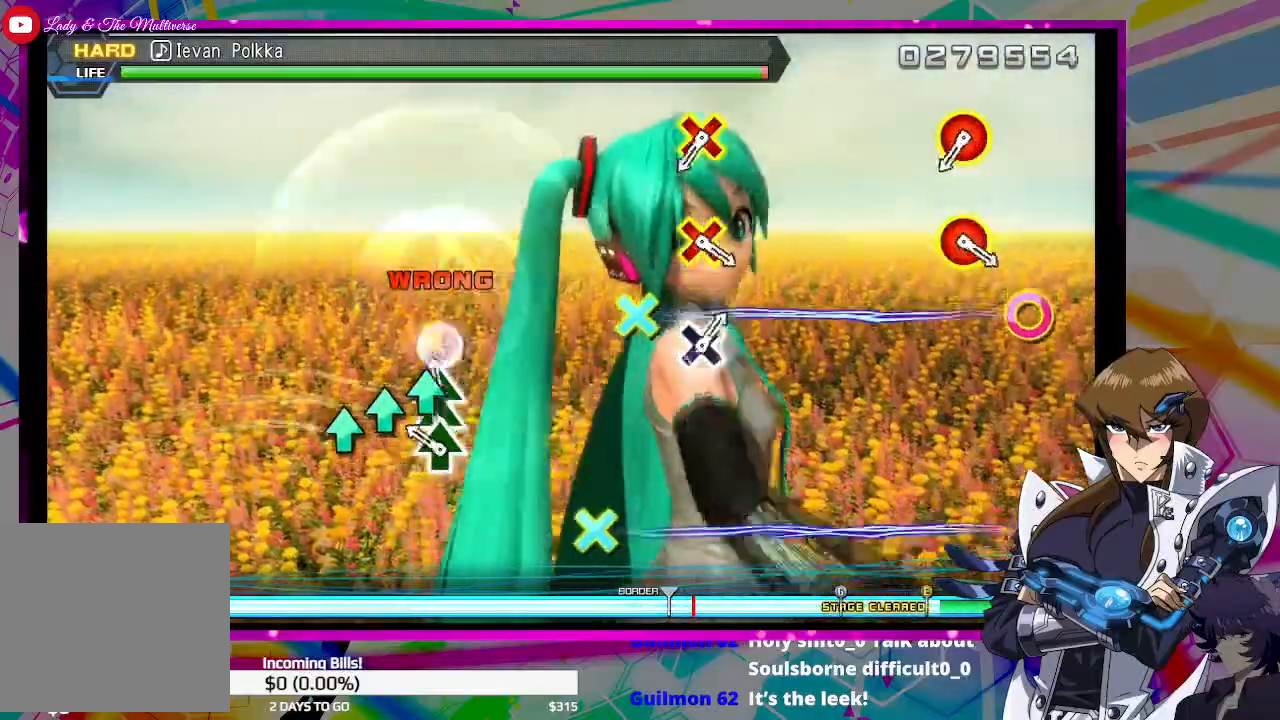
{"buttons": [], "left_stick": "center", "right_stick": "center", "events": [[67, "TRIANGLE", "down"], [167, "DPAD_UP", "down"], [167, "TRIANGLE", "up"], [300, "DPAD_UP", "up"], [300, "TRIANGLE", "down"], [367, "TRIANGLE", "up"]]}
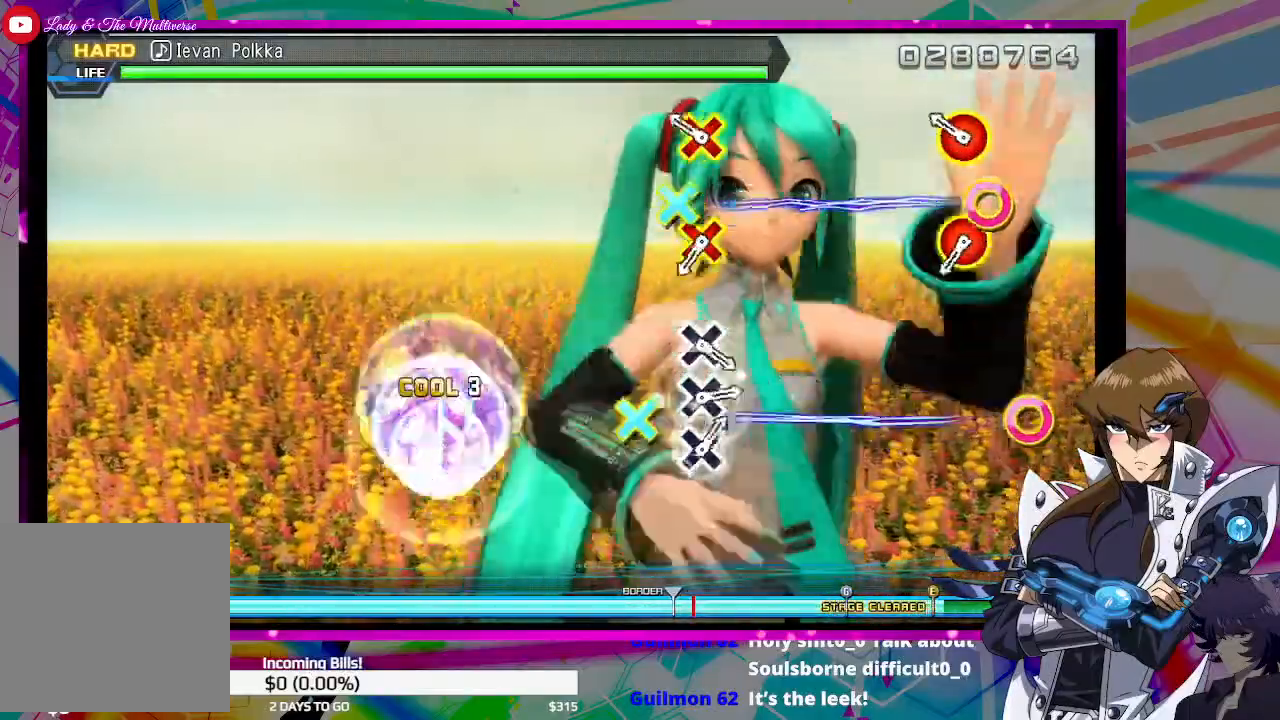
{"buttons": [], "left_stick": "center", "right_stick": "center", "events": [[233, "DPAD_DOWN", "down"], [267, "CIRCLE", "down"], [400, "DPAD_DOWN", "up"], [433, "CIRCLE", "up"]]}
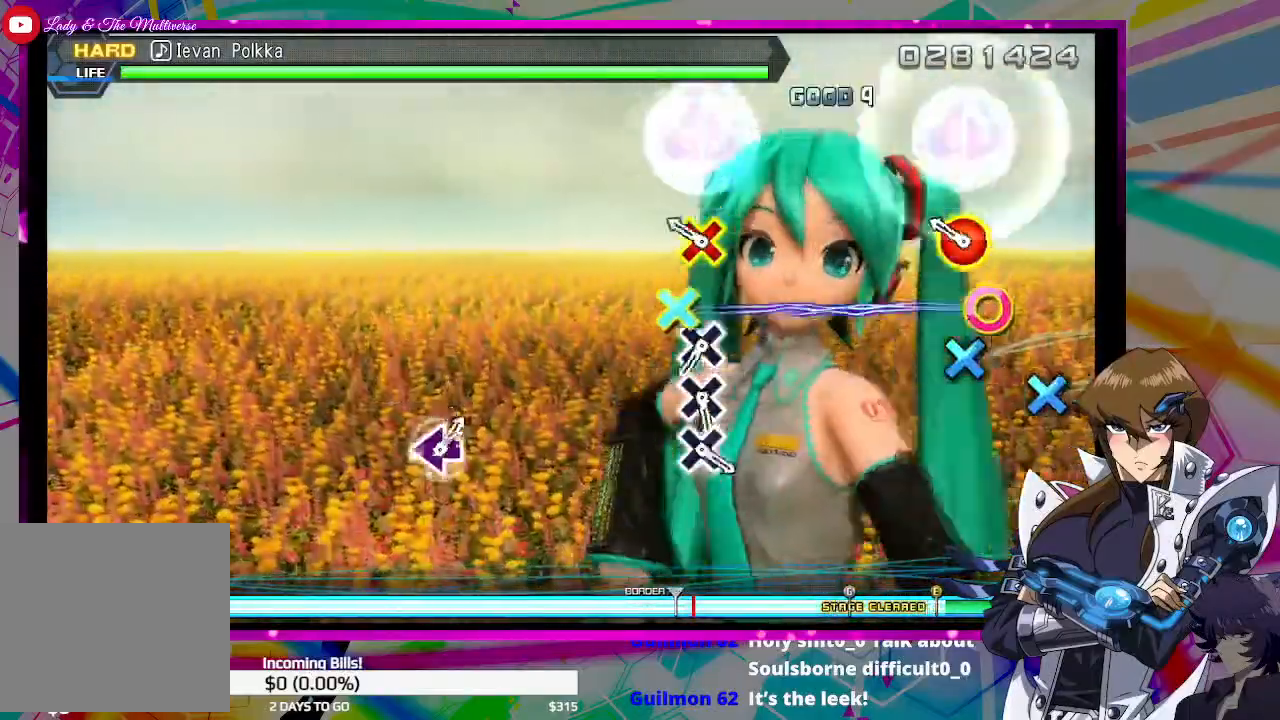
{"buttons": [], "left_stick": "center", "right_stick": "center", "events": [[267, "DPAD_DOWN", "down"], [300, "CIRCLE", "down"], [433, "CIRCLE", "up"], [433, "DPAD_DOWN", "up"]]}
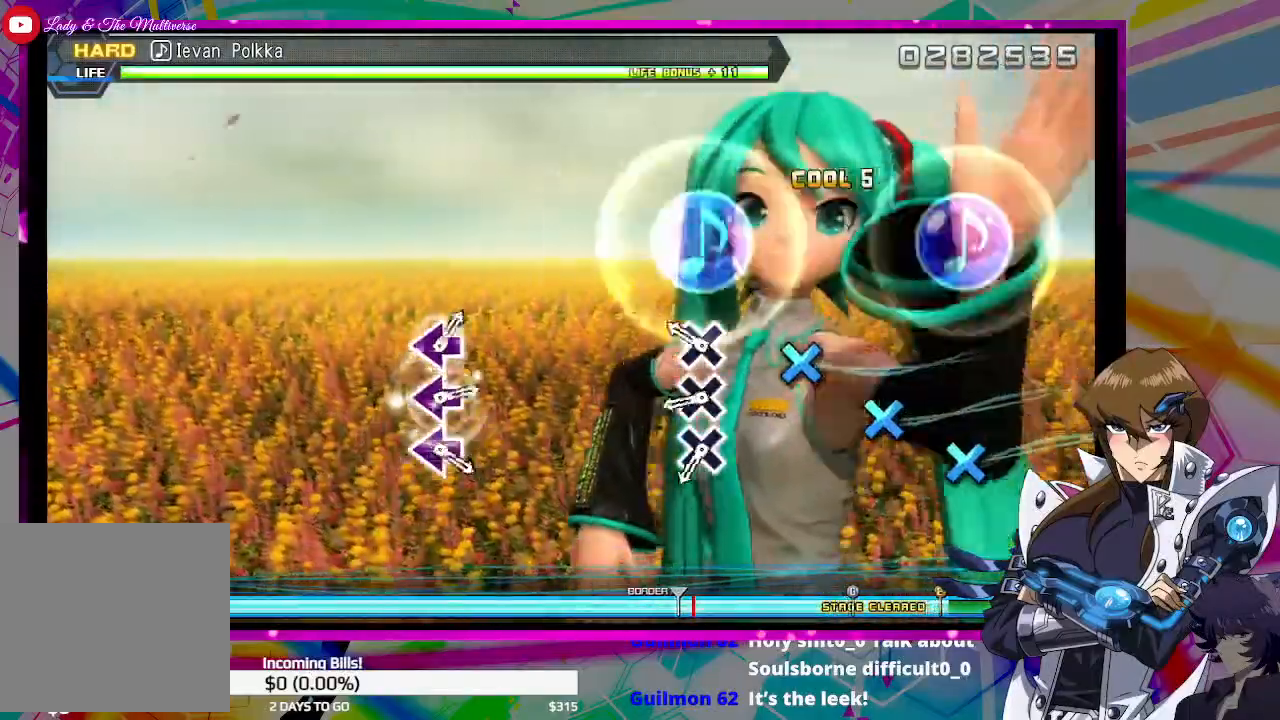
{"buttons": [], "left_stick": "center", "right_stick": "center", "events": [[300, "CROSS", "down"], [433, "CROSS", "up"]]}
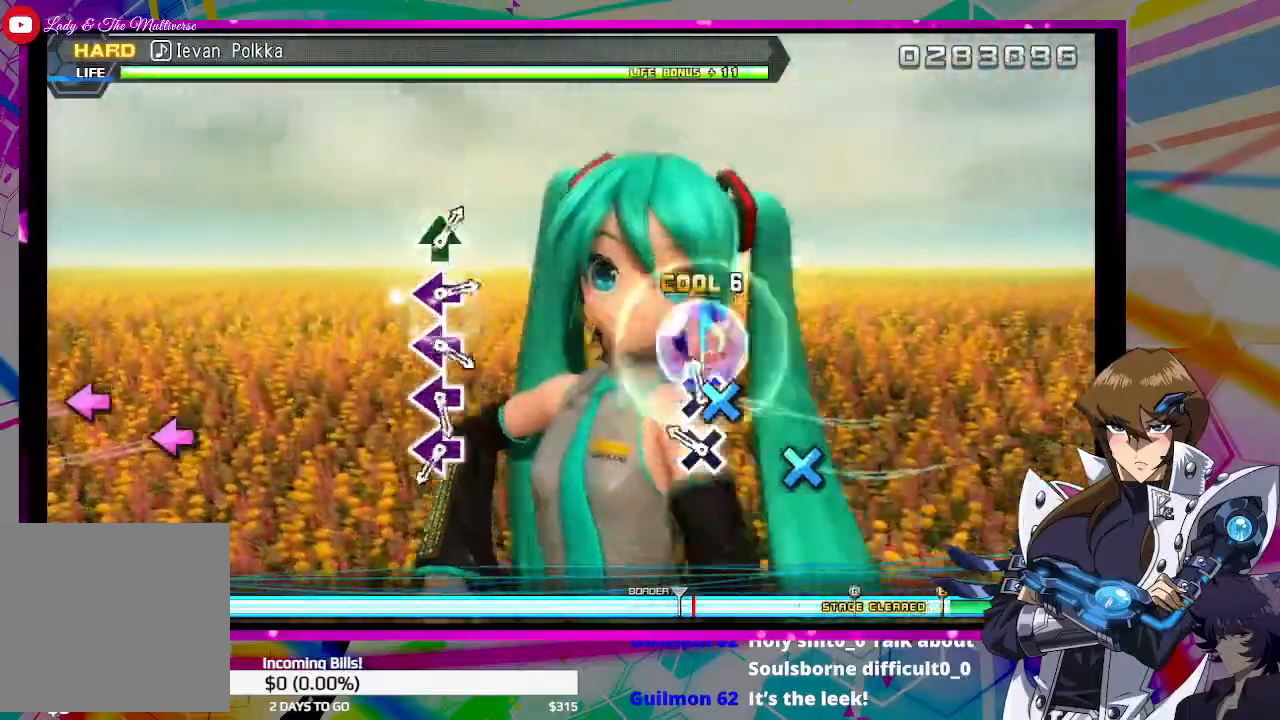
{"buttons": [], "left_stick": "center", "right_stick": "center", "events": [[67, "CROSS", "down"], [167, "CROSS", "up"], [300, "CROSS", "down"], [400, "CROSS", "up"]]}
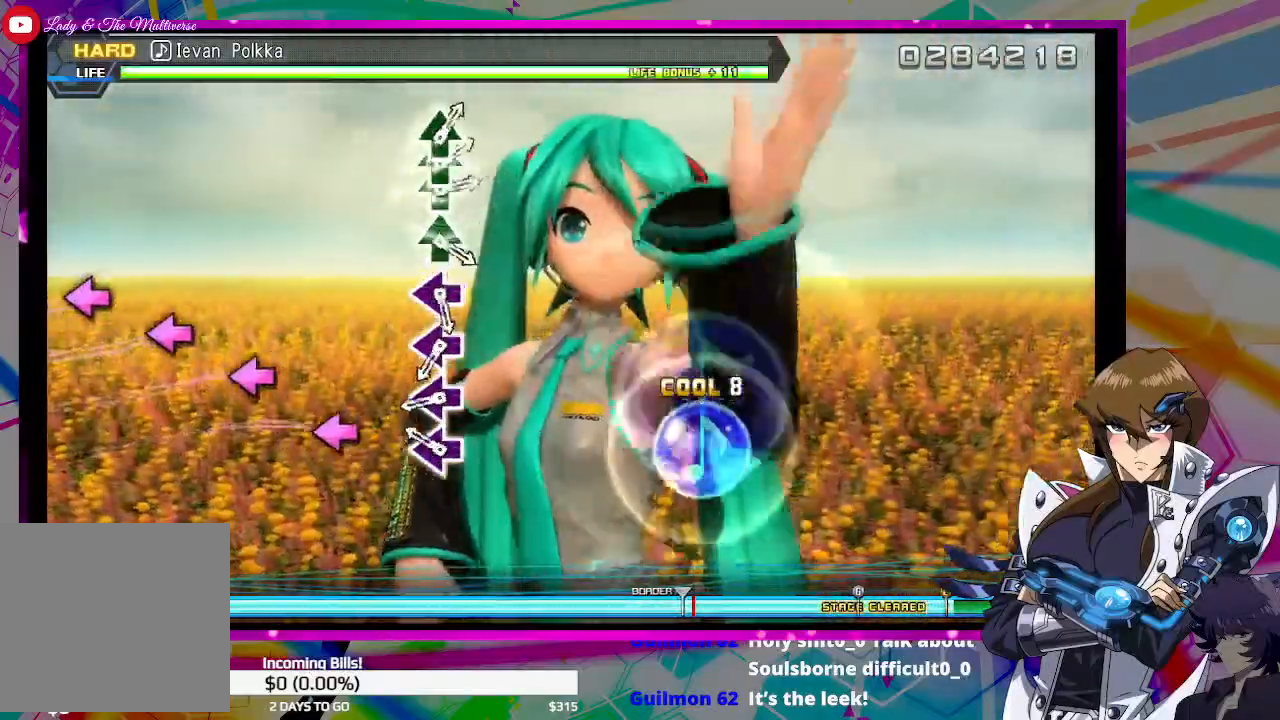
{"buttons": [], "left_stick": "center", "right_stick": "center", "events": [[300, "SQUARE", "down"], [400, "SQUARE", "up"]]}
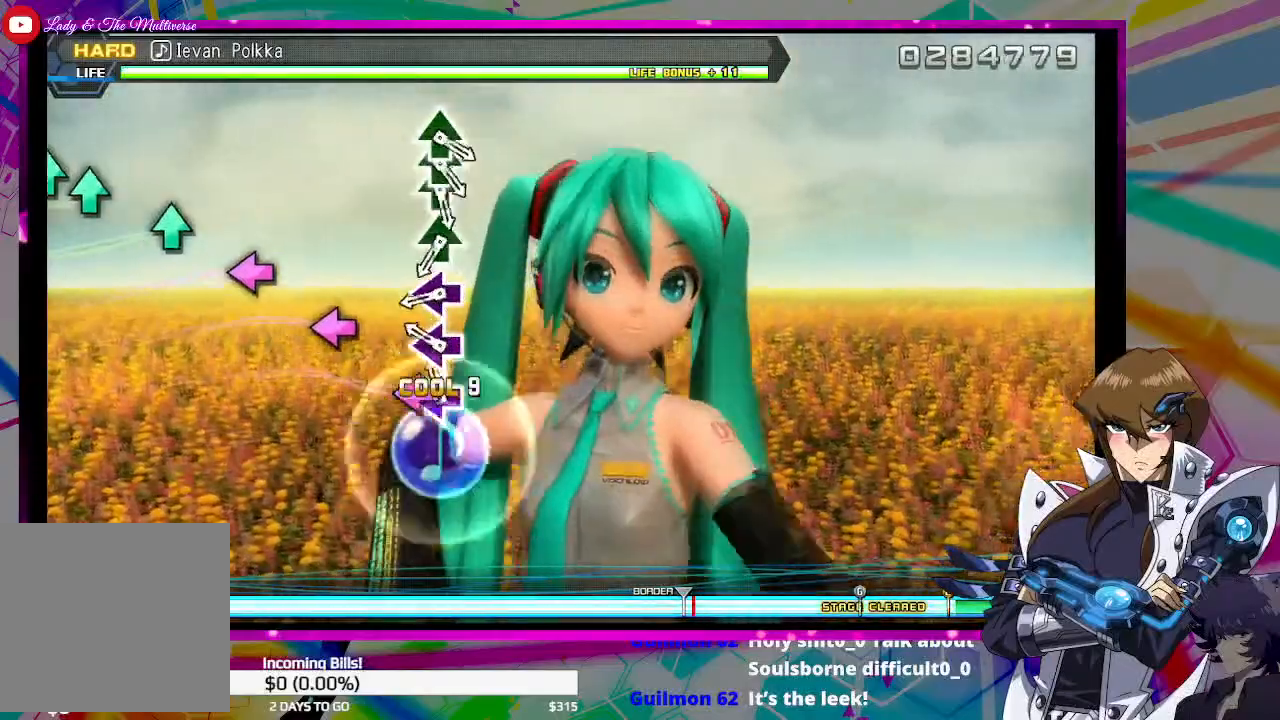
{"buttons": [], "left_stick": "center", "right_stick": "center", "events": [[33, "SQUARE", "down"], [133, "SQUARE", "up"], [367, "SQUARE", "down"], [467, "SQUARE", "up"]]}
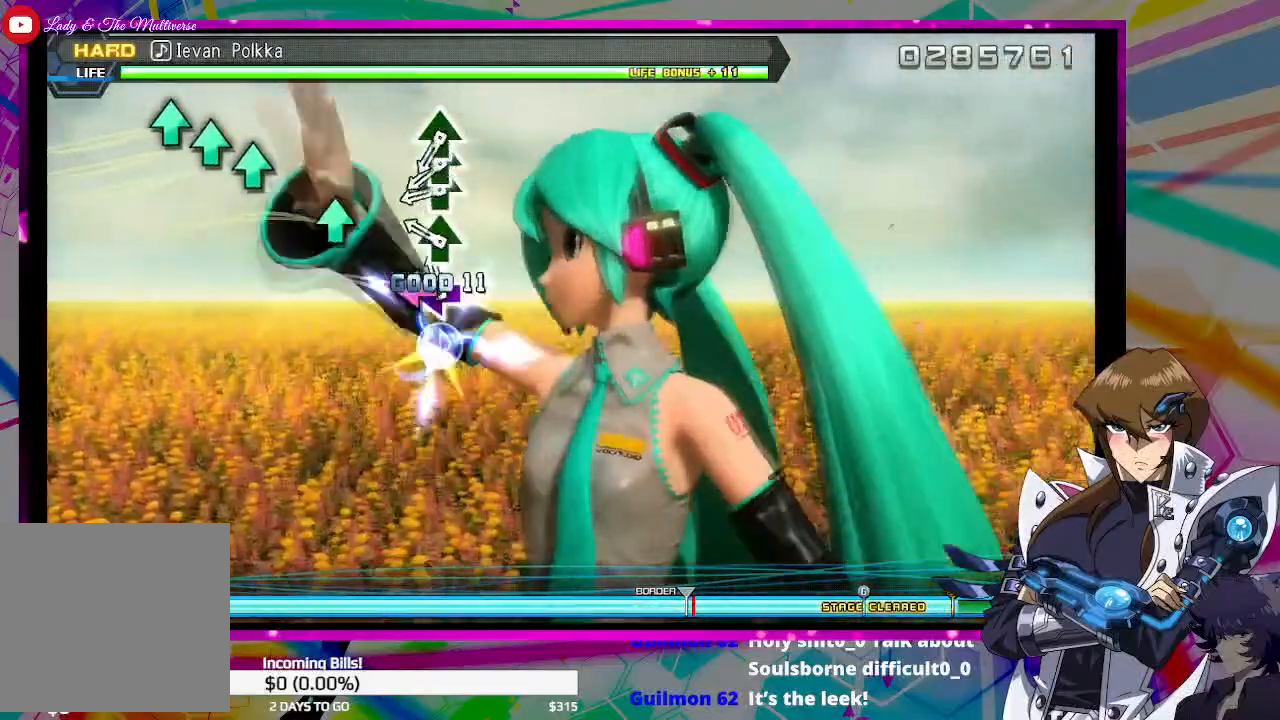
{"buttons": [], "left_stick": "center", "right_stick": "center", "events": [[67, "SQUARE", "down"], [133, "SQUARE", "up"], [300, "TRIANGLE", "down"], [400, "TRIANGLE", "up"]]}
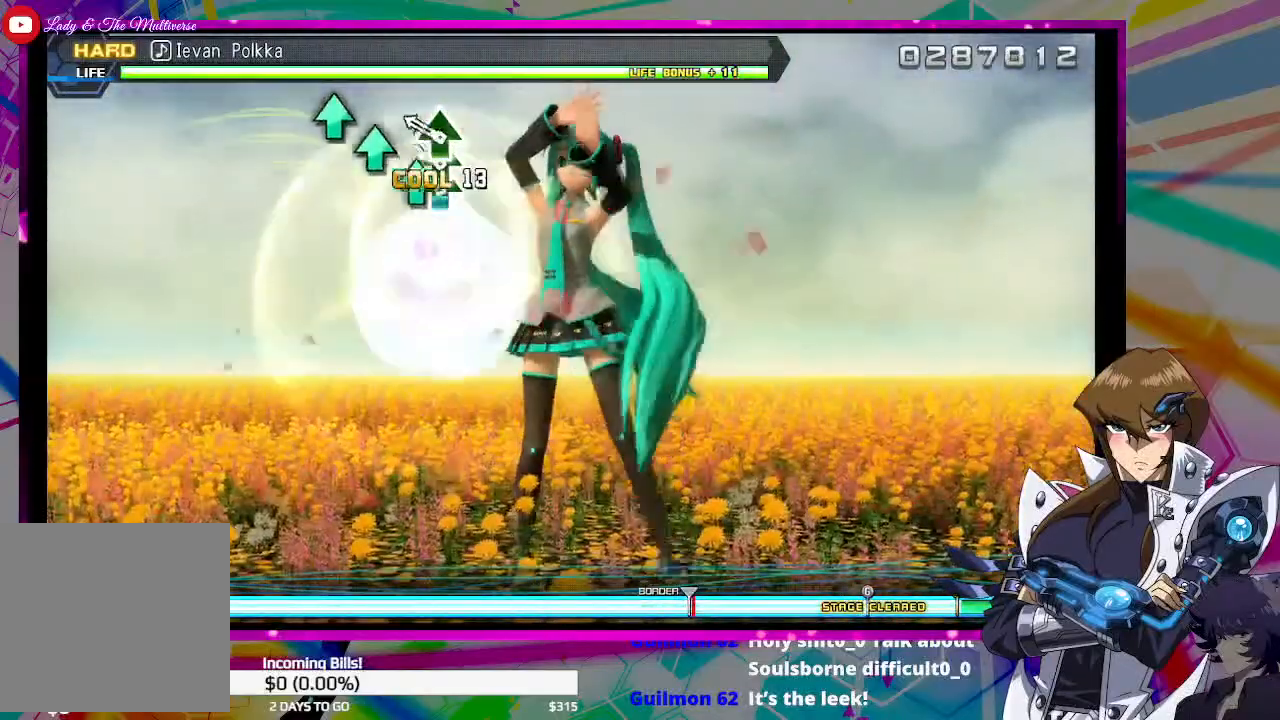
{"buttons": ["TRIANGLE"], "left_stick": "center", "right_stick": "center", "events": [[67, "TRIANGLE", "down"], [167, "DPAD_UP", "down"], [167, "TRIANGLE", "up"], [267, "DPAD_UP", "up"], [333, "TRIANGLE", "down"]]}
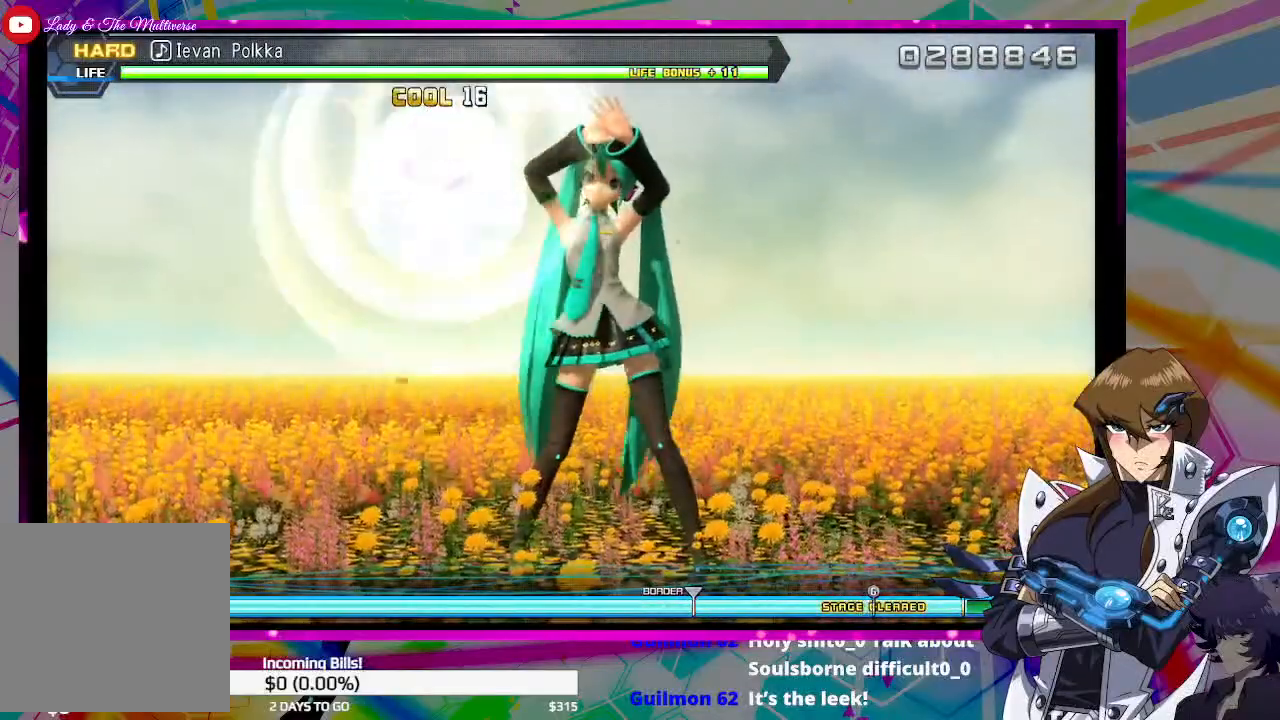
{"buttons": [], "left_stick": "center", "right_stick": "center", "events": [[367, "TRIANGLE", "up"]]}
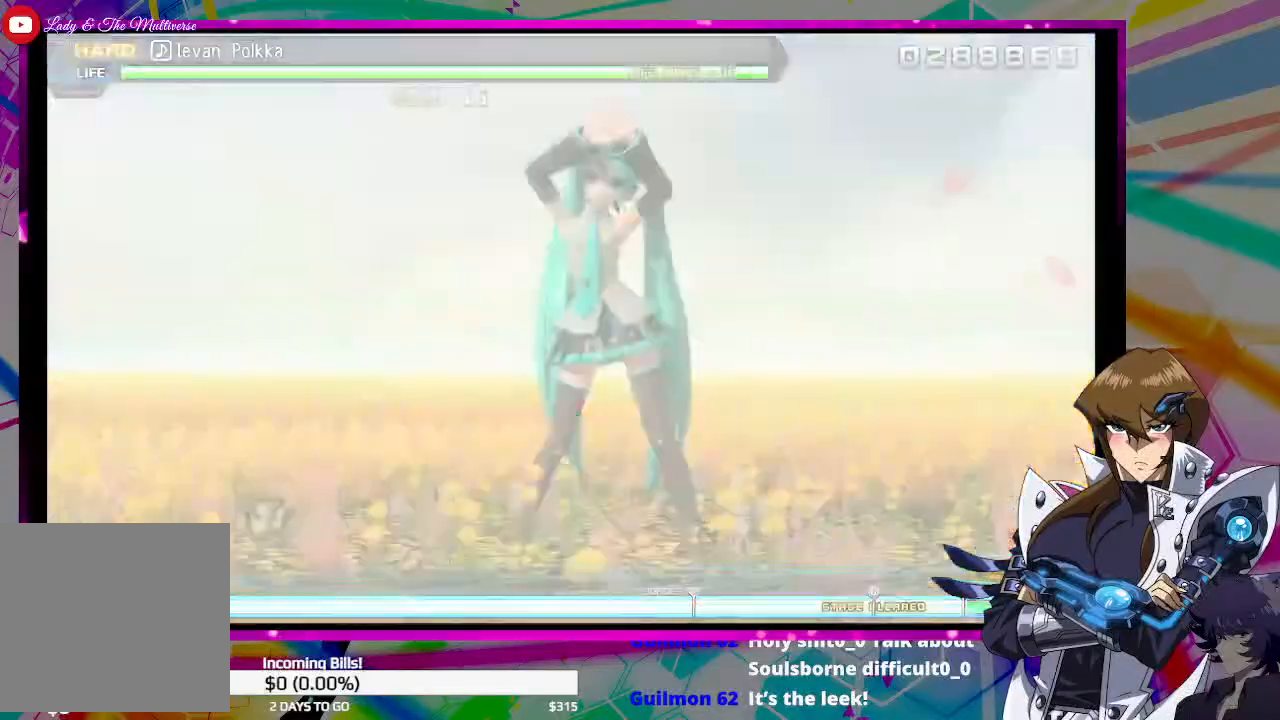
{"buttons": [], "left_stick": "center", "right_stick": "center", "events": []}
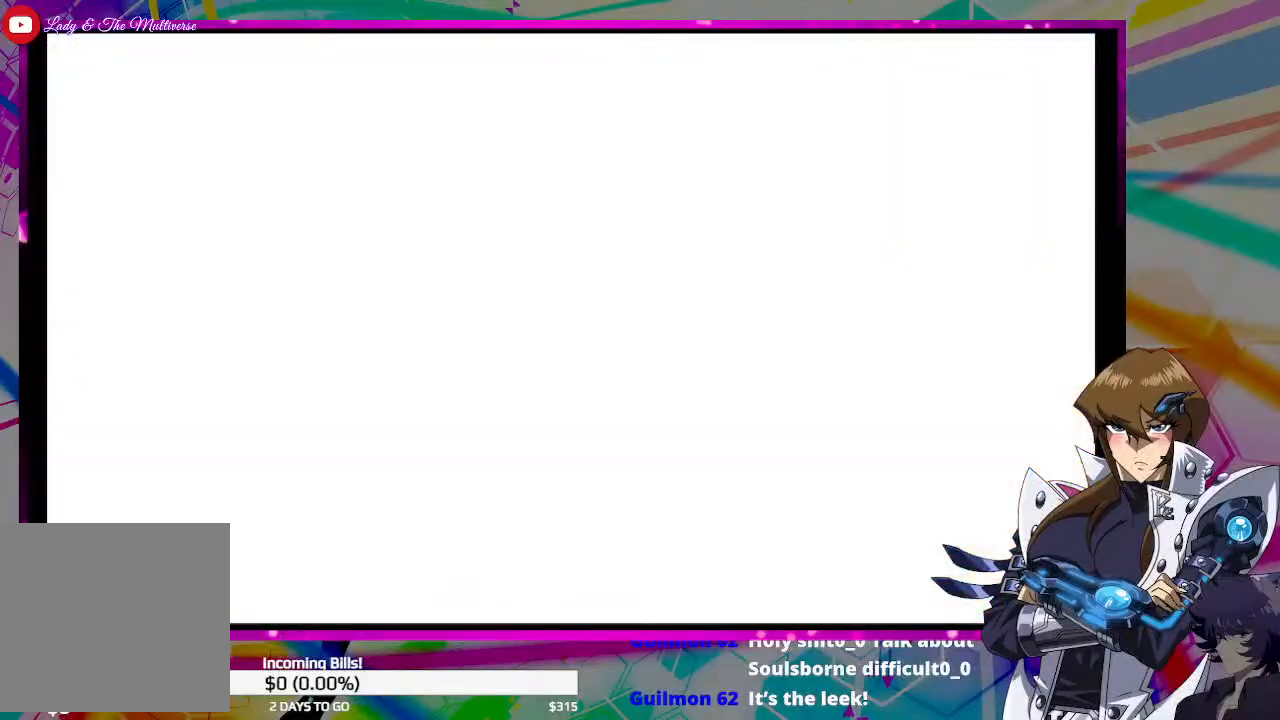
{"buttons": [], "left_stick": "center", "right_stick": "center", "events": []}